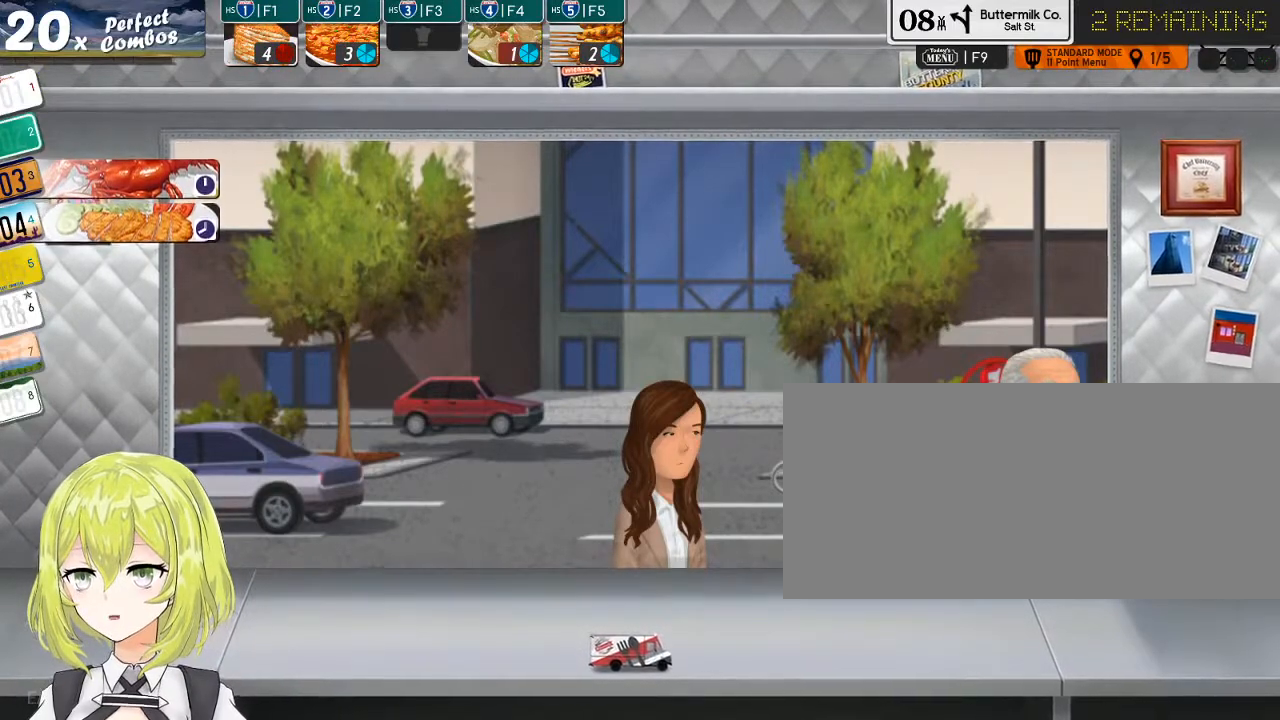
Gameplay with keyboard; each line is a JSON object with the keys held at the frame after it. "events" lists presses ("down") and releases ("up") of "0", "1", "2", "3", "4", "5", "6", "7", "8", "9", "a", "alt_l", "alt_r", "b", "backslash", "backspace", "c", "caps_lock", "comma", "ctrl_l", "ctrl_r", "d", "down", "e", "equals", "escape", "f", "f1", "f10", "f11", "f12", "f2", "f3", "f4", "f5", "f6", "f7", "f8", "f9", "g", "h", "i", "j", "k", "l", "lbracket", "left", "m", "minus", "n", "o", "p", "q", "quote", "r", "rbracket", "return", "right", "s", "shift_l", "shift_r", "space", "super", "t", "tab", "tilde", "u", "up", "v", "w", "x", "y" and "z" between this image and that frame as [ms after this image, input, new state], when the widget could be followed in between. No other keys are recorded. Mouse input is not recorded.
{"keys": ["3"], "events": [[433, "3", "down"]]}
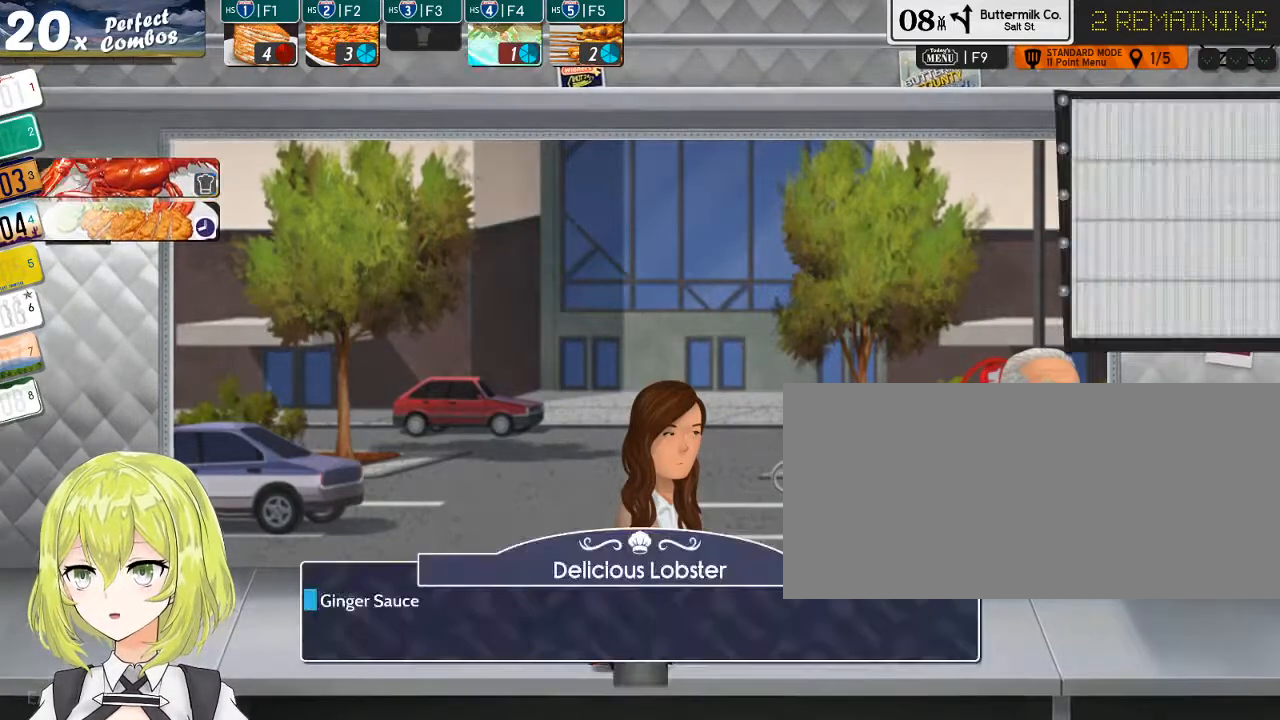
{"keys": [], "events": [[33, "3", "up"]]}
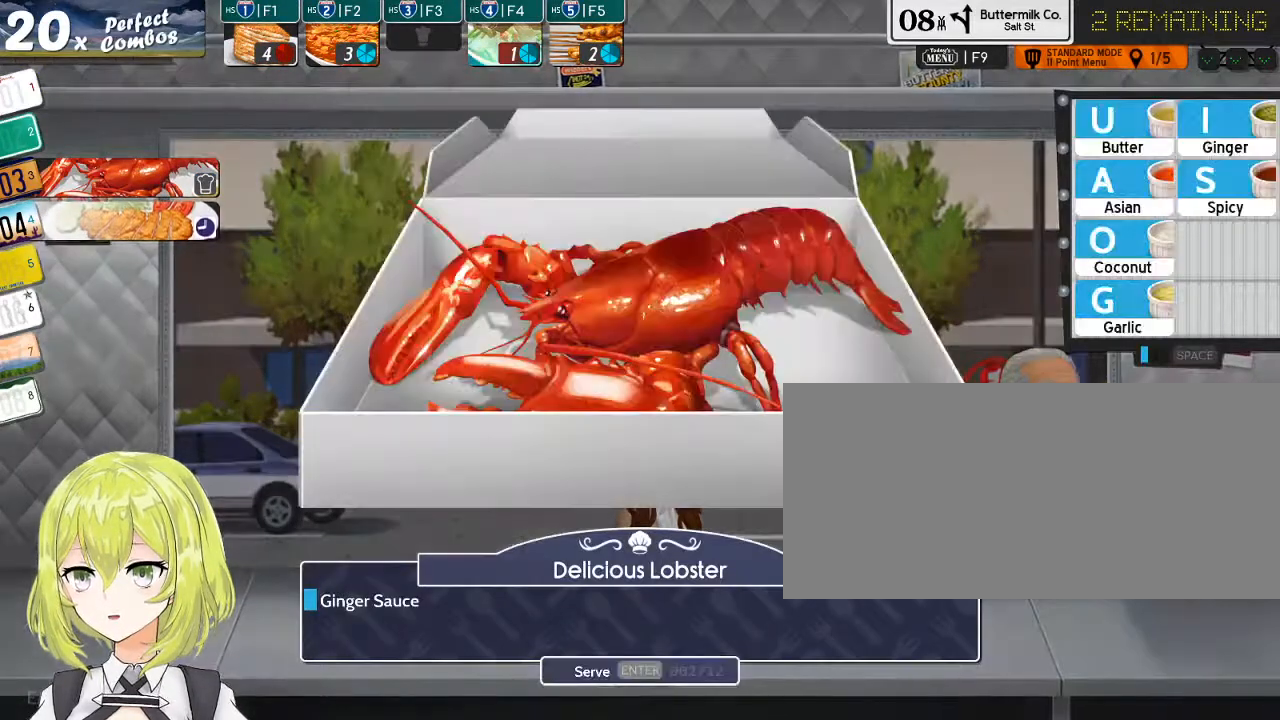
{"keys": [], "events": []}
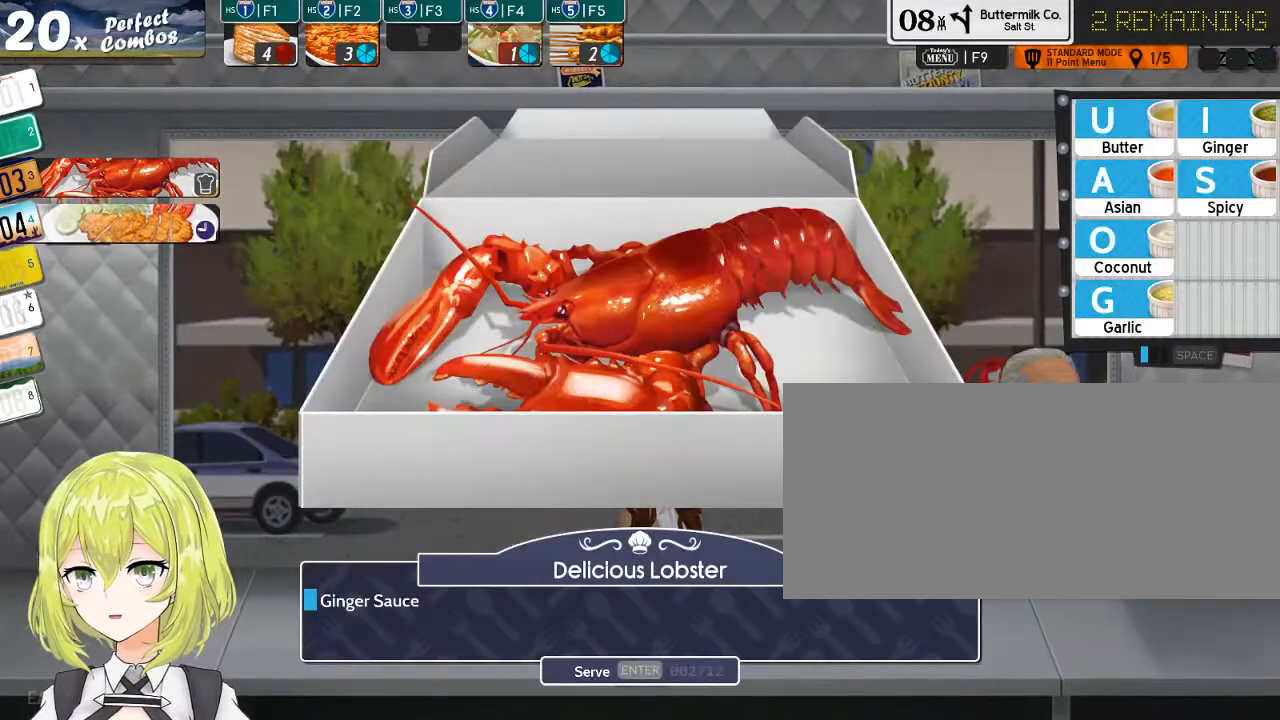
{"keys": [], "events": []}